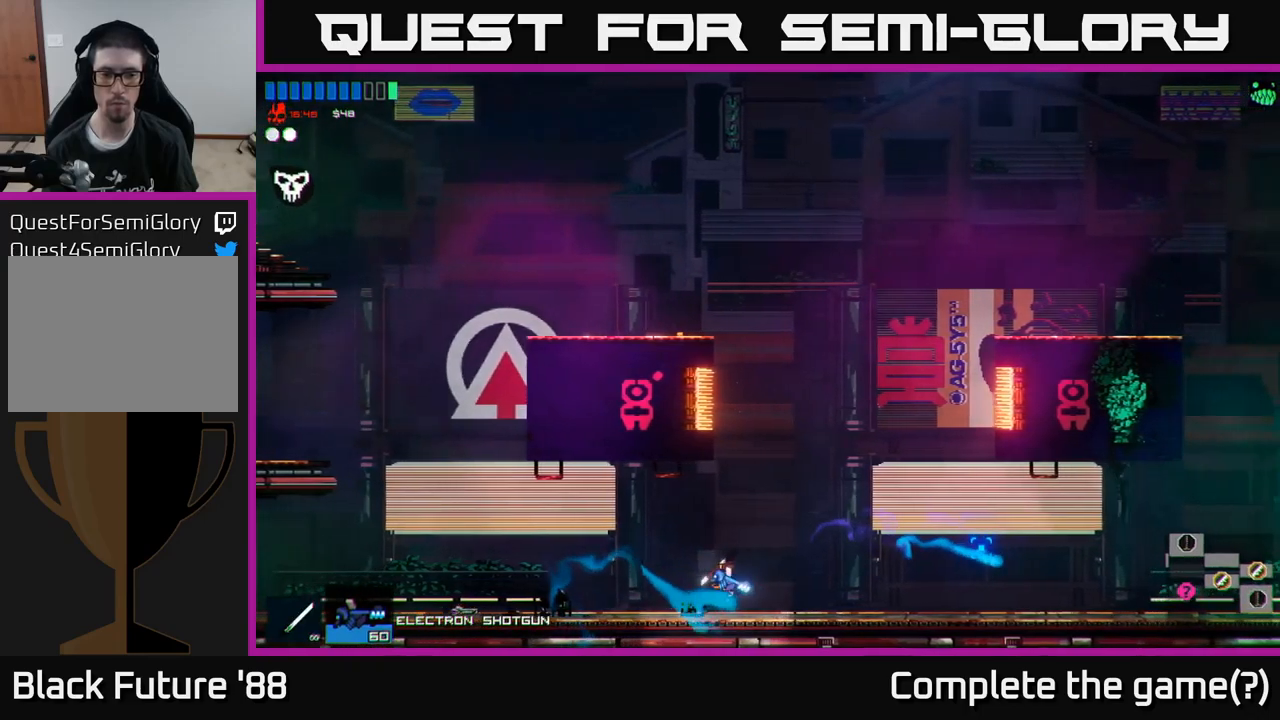
Gameplay with a controller (Xbox layout); each line is a JSON object with the inputs held at the frame after it. "events" lists button and stick changes between this image and that frame as [ms after this image, input, new state], when the widget could be followed in between.
{"buttons": [], "left_stick": "right", "right_stick": "right", "events": []}
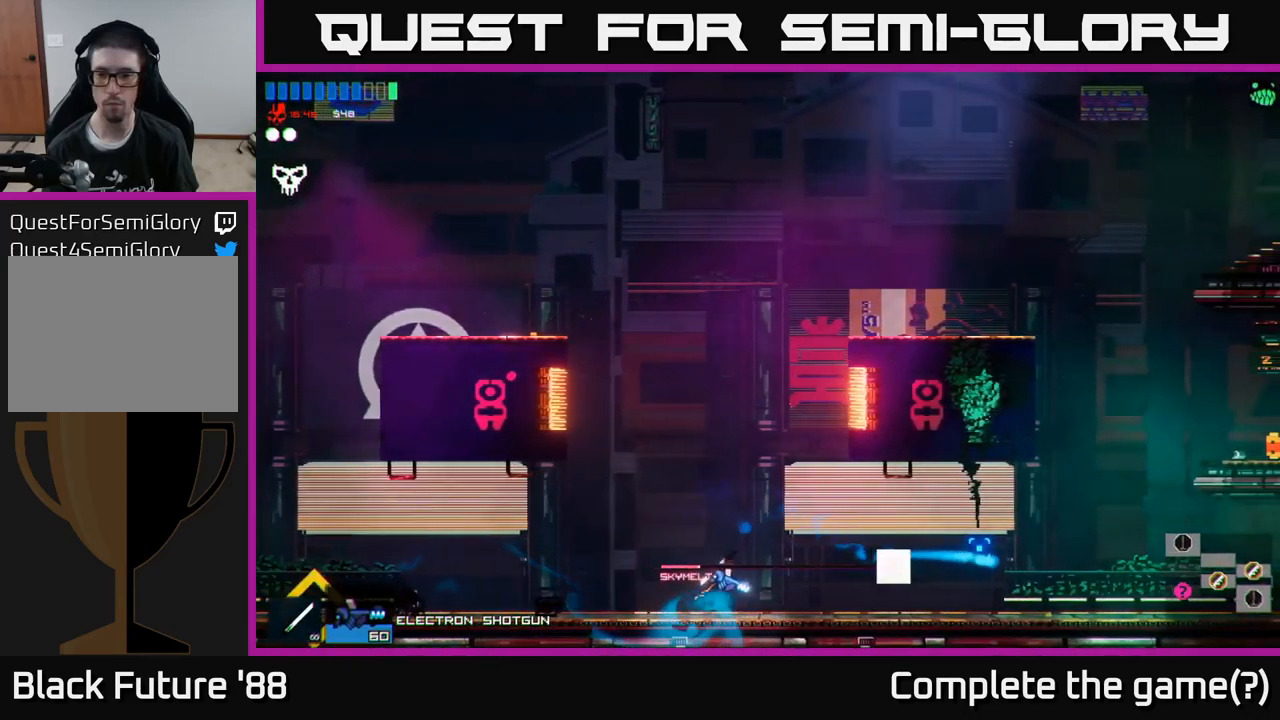
{"buttons": [], "left_stick": "right", "right_stick": "right", "events": [[17, "R1", "down"], [133, "R1", "up"]]}
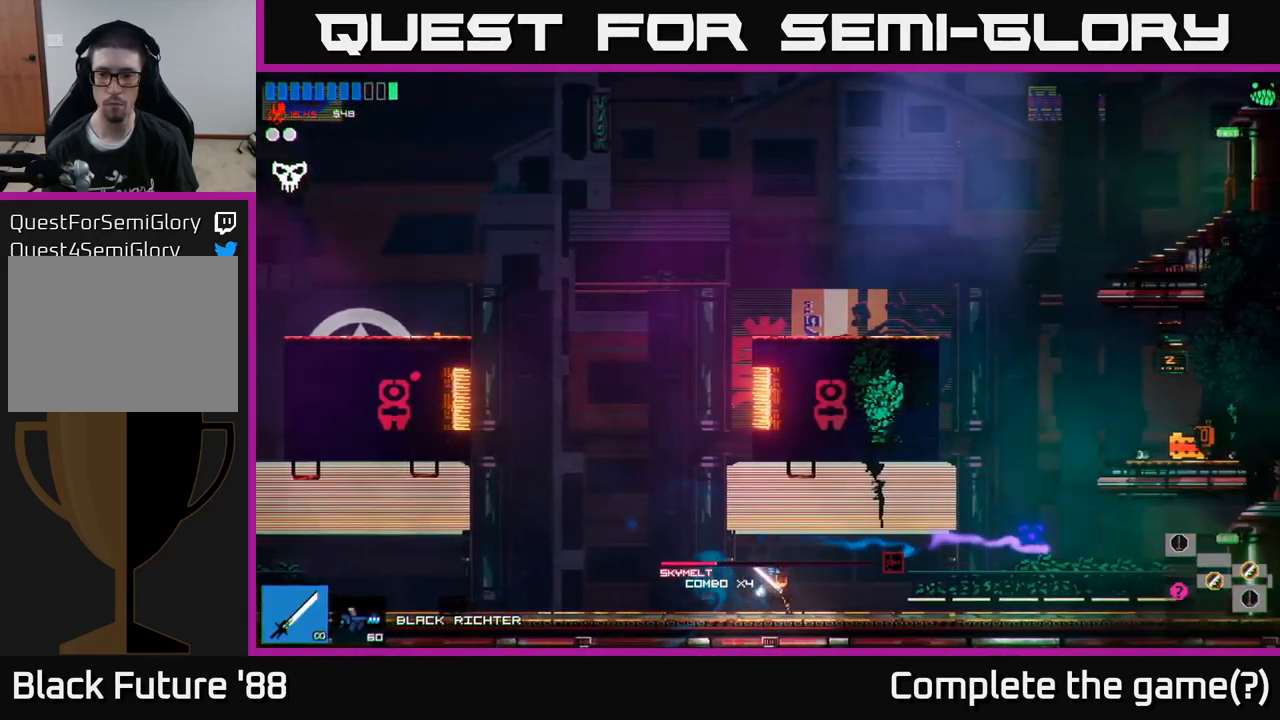
{"buttons": [], "left_stick": "left", "right_stick": "up", "events": [[100, "left_stick", "left"], [217, "right_stick", "up-right"], [483, "right_stick", "up"]]}
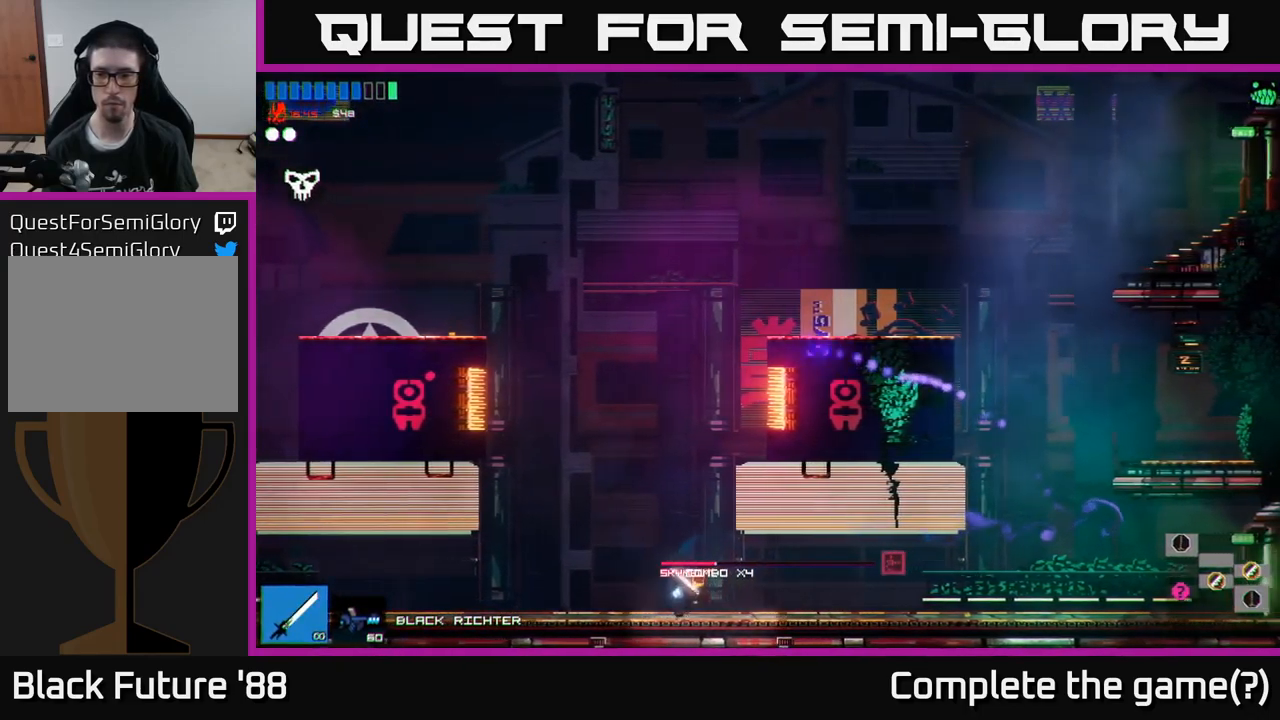
{"buttons": [], "left_stick": "left", "right_stick": "up", "events": [[17, "A", "down"], [450, "A", "up"]]}
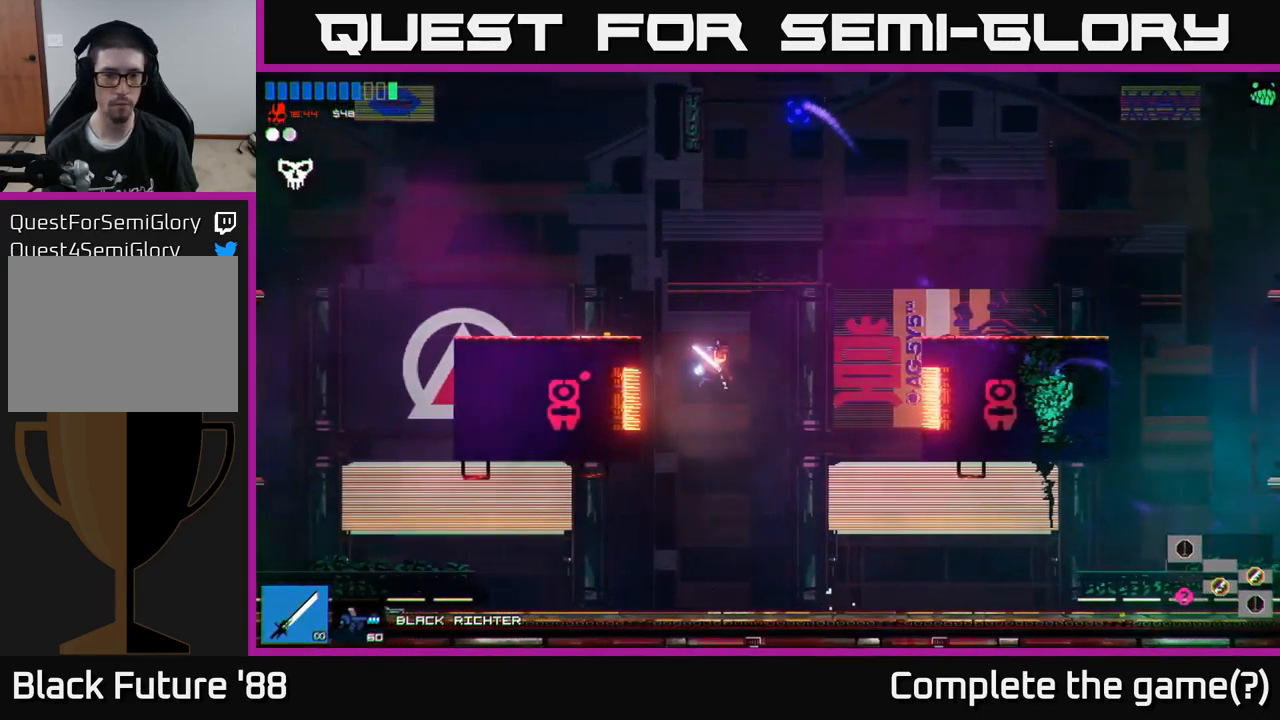
{"buttons": [], "left_stick": "left", "right_stick": "left", "events": [[50, "A", "down"], [167, "A", "up"], [167, "L1", "down"], [250, "right_stick", "left"], [300, "L1", "up"]]}
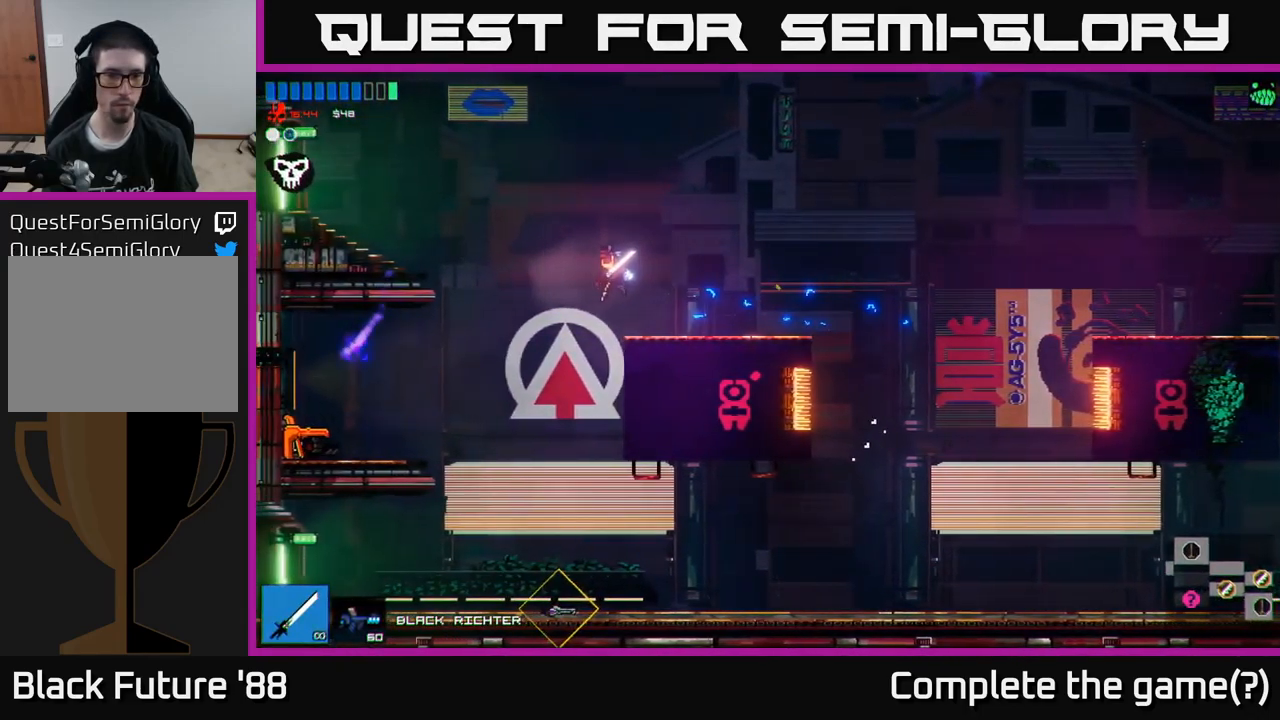
{"buttons": [], "left_stick": "left", "right_stick": "left", "events": []}
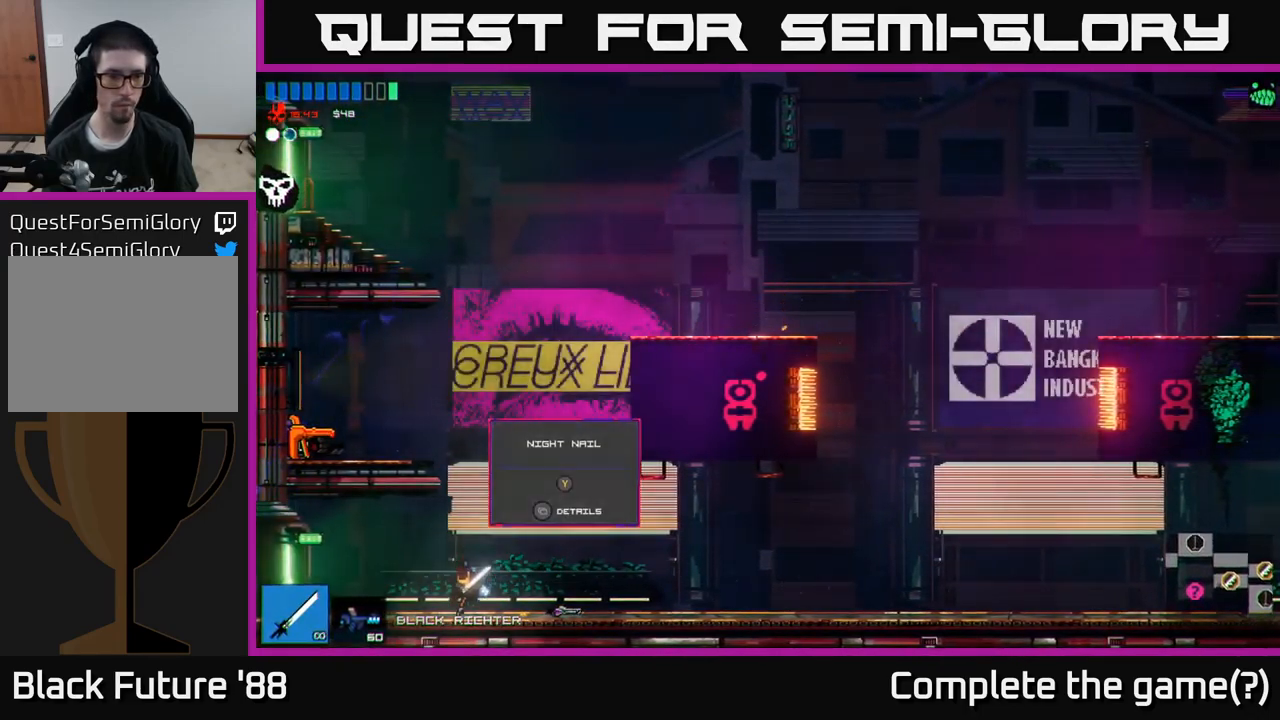
{"buttons": [], "left_stick": "left", "right_stick": "left", "events": []}
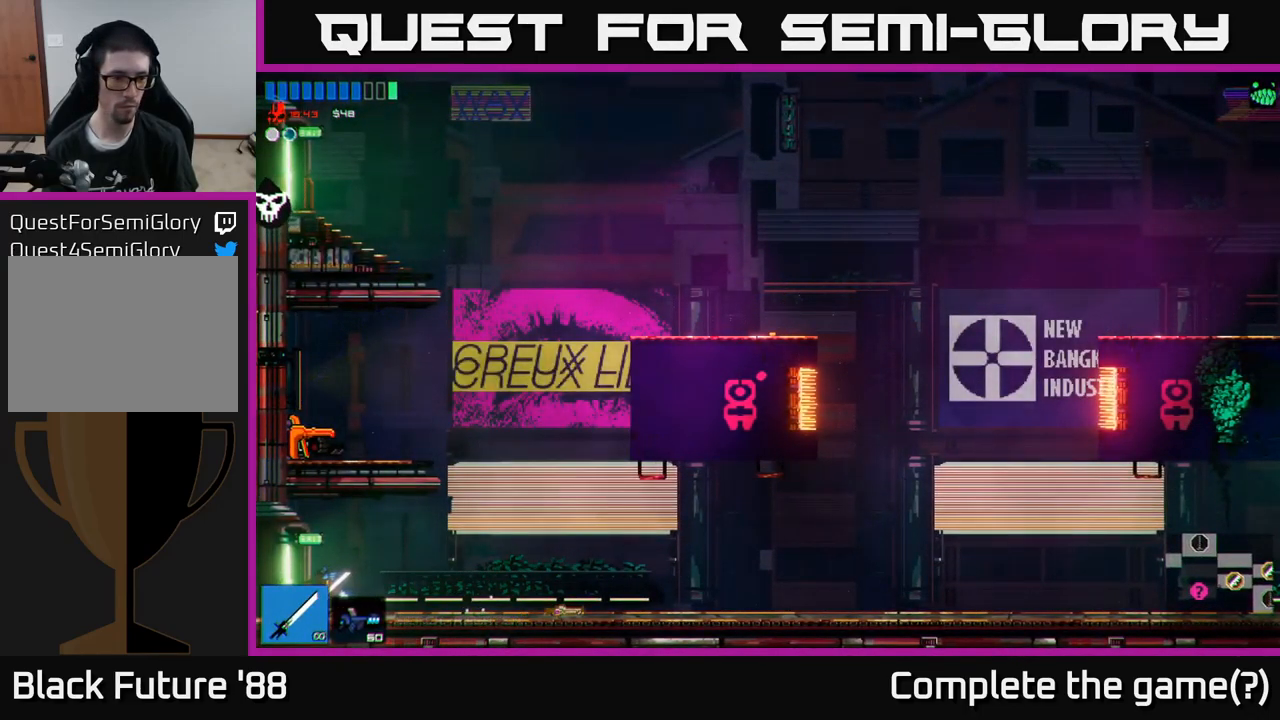
{"buttons": [], "left_stick": "left", "right_stick": "left", "events": []}
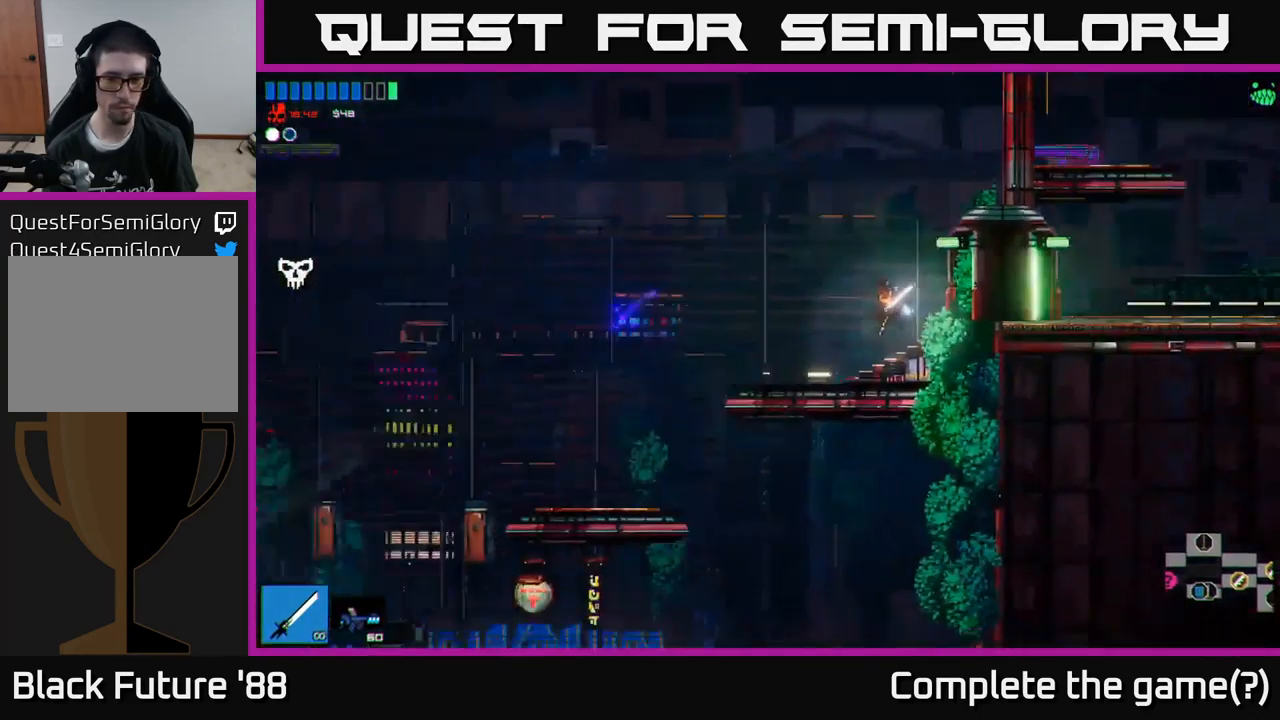
{"buttons": [], "left_stick": "left", "right_stick": "left", "events": []}
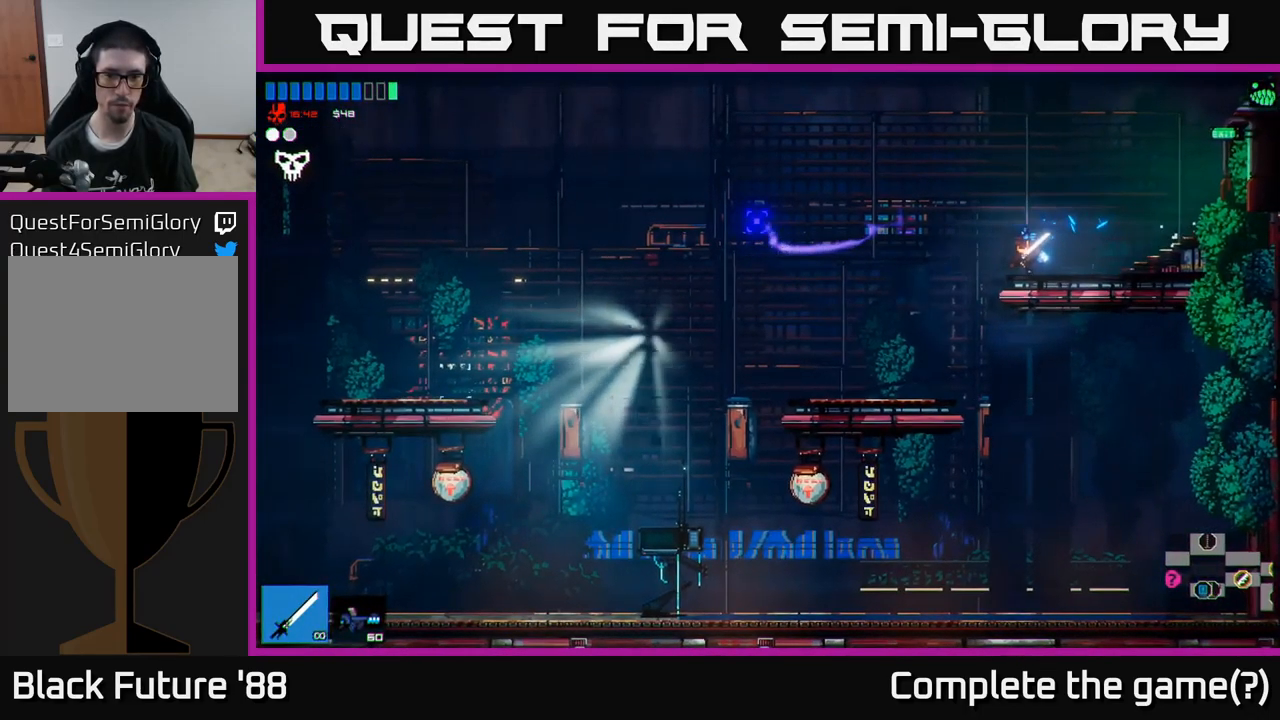
{"buttons": [], "left_stick": "left", "right_stick": "left", "events": []}
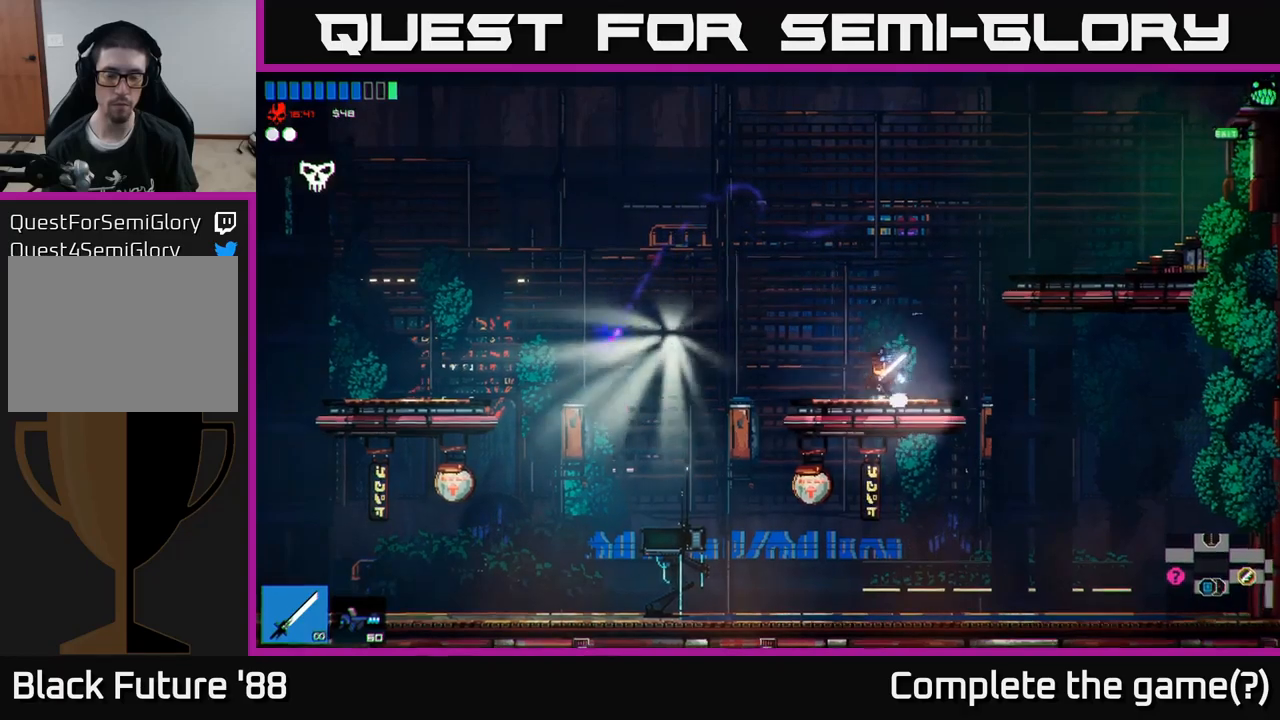
{"buttons": [], "left_stick": "left", "right_stick": "left", "events": [[67, "A", "down"], [117, "A", "up"]]}
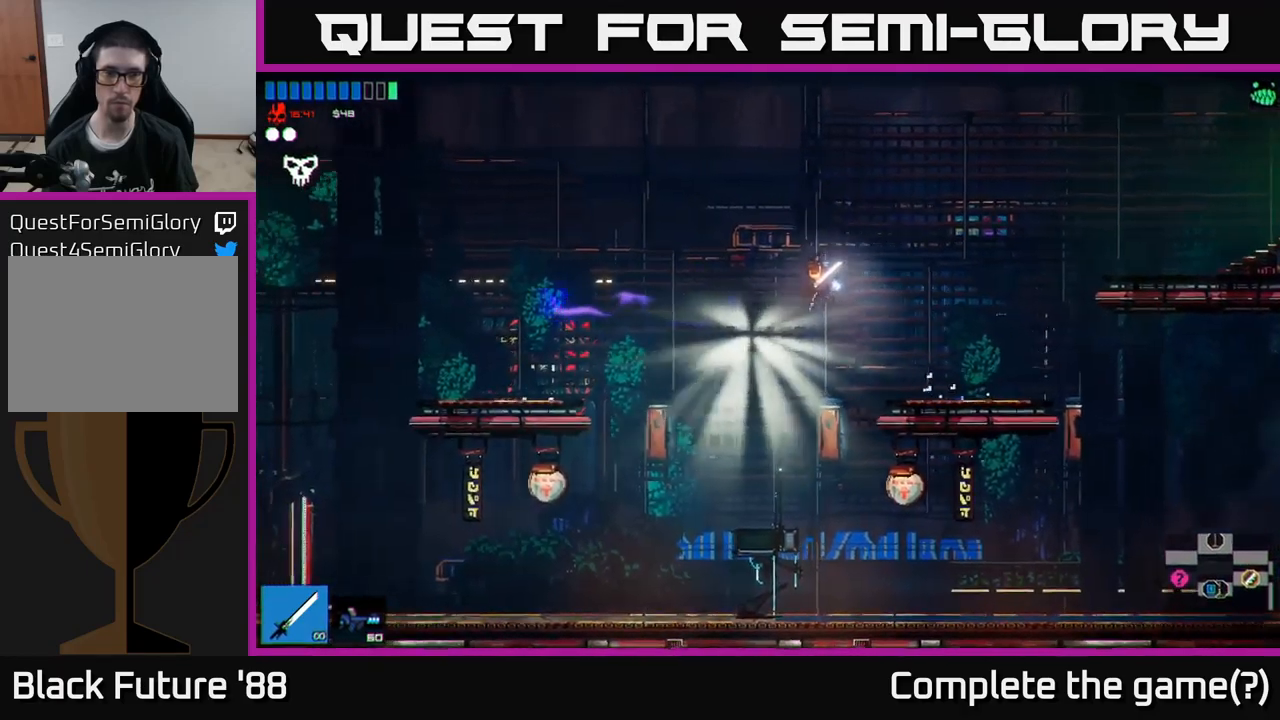
{"buttons": ["Y"], "left_stick": "center", "right_stick": "center", "events": [[117, "right_stick", "center"], [134, "left_stick", "center"], [434, "Y", "down"]]}
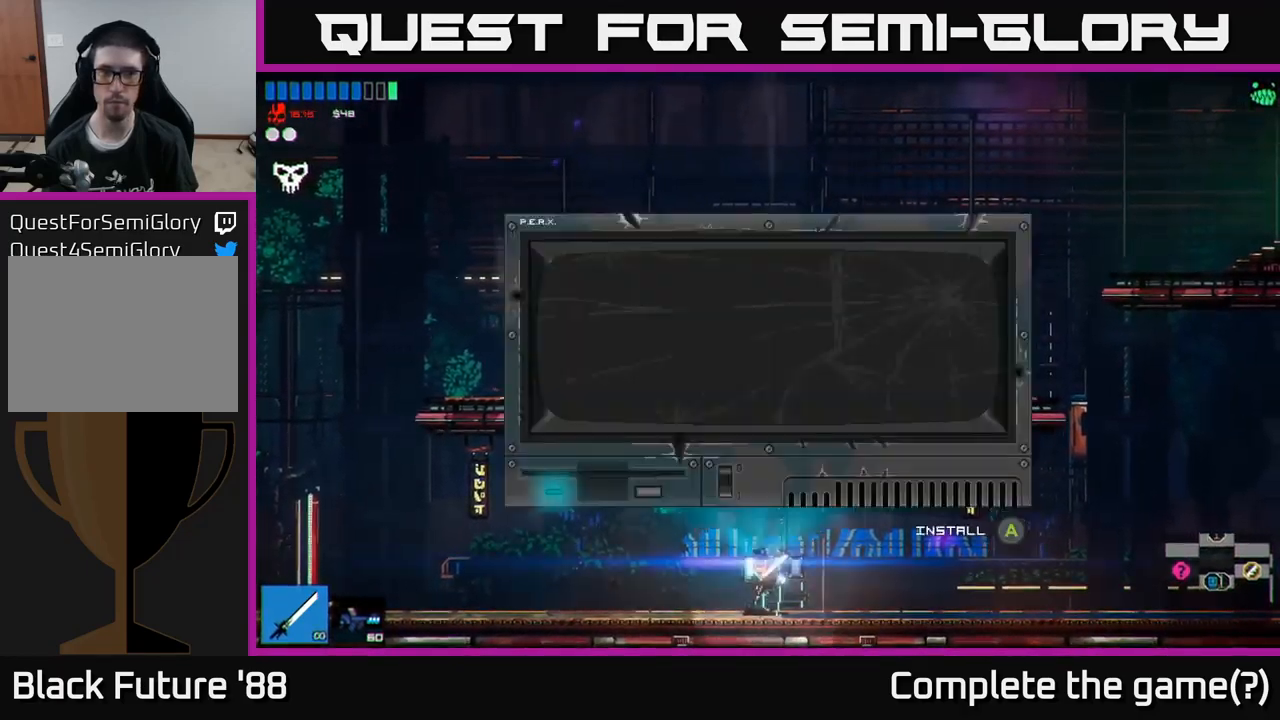
{"buttons": [], "left_stick": "center", "right_stick": "center", "events": [[50, "Y", "up"]]}
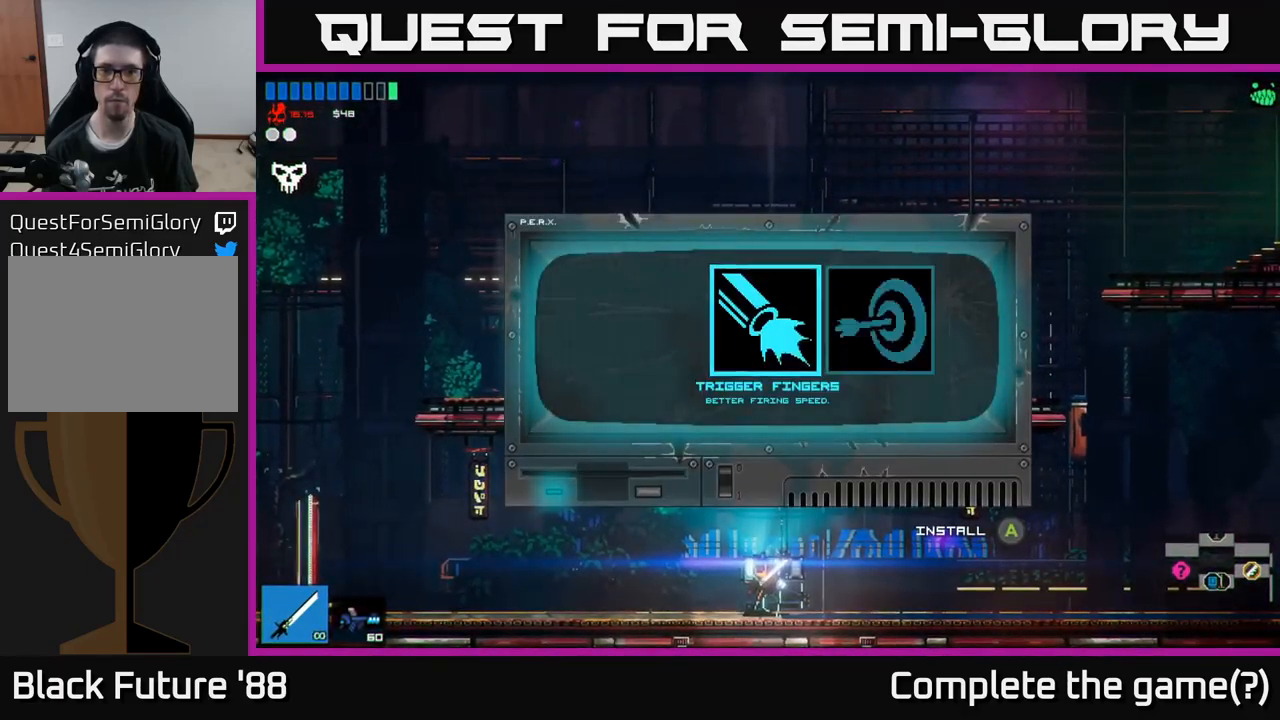
{"buttons": [], "left_stick": "right", "right_stick": "center", "events": [[350, "left_stick", "right"]]}
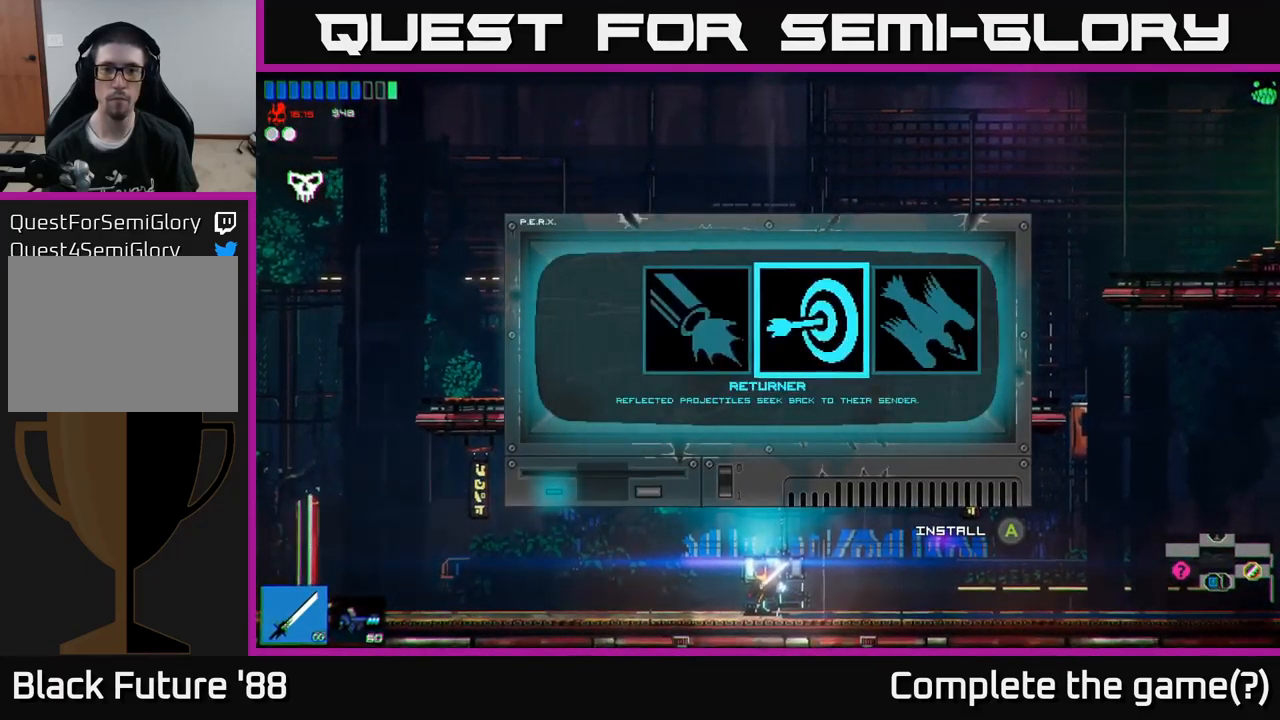
{"buttons": [], "left_stick": "right", "right_stick": "center", "events": [[50, "left_stick", "center"], [367, "left_stick", "right"]]}
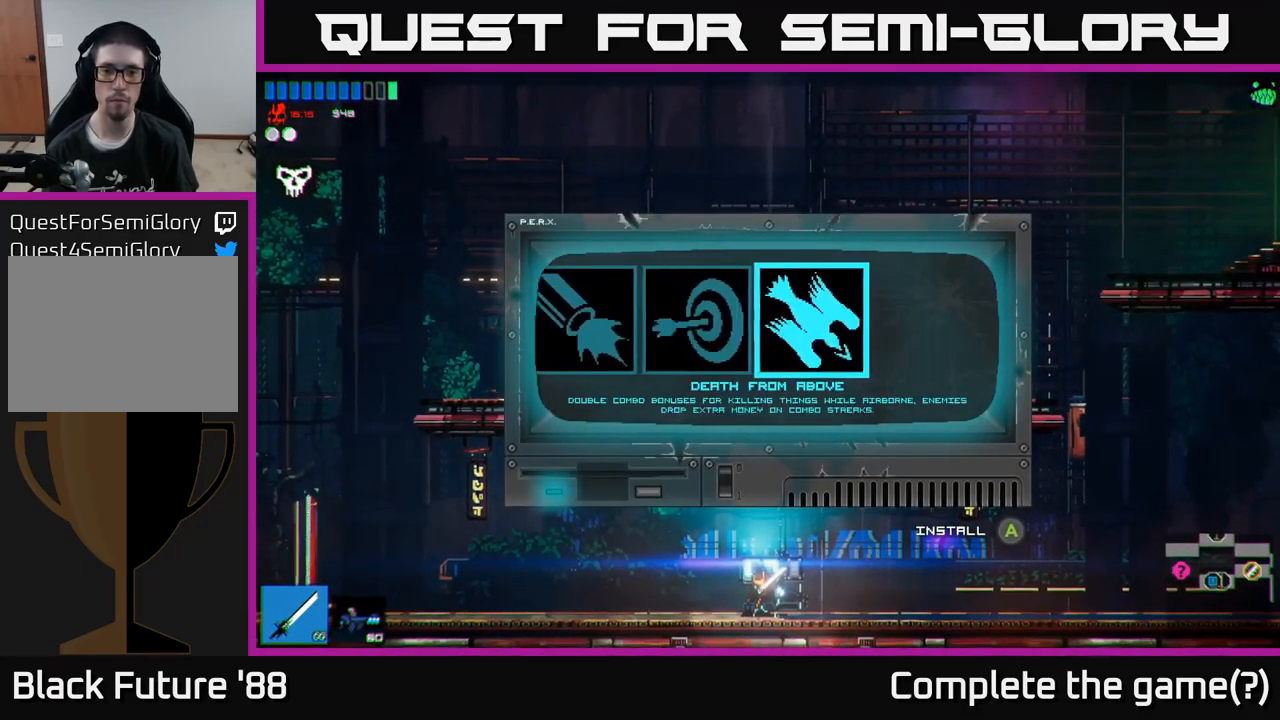
{"buttons": [], "left_stick": "left", "right_stick": "center", "events": [[34, "left_stick", "center"], [150, "left_stick", "left"], [300, "left_stick", "center"], [400, "left_stick", "left"]]}
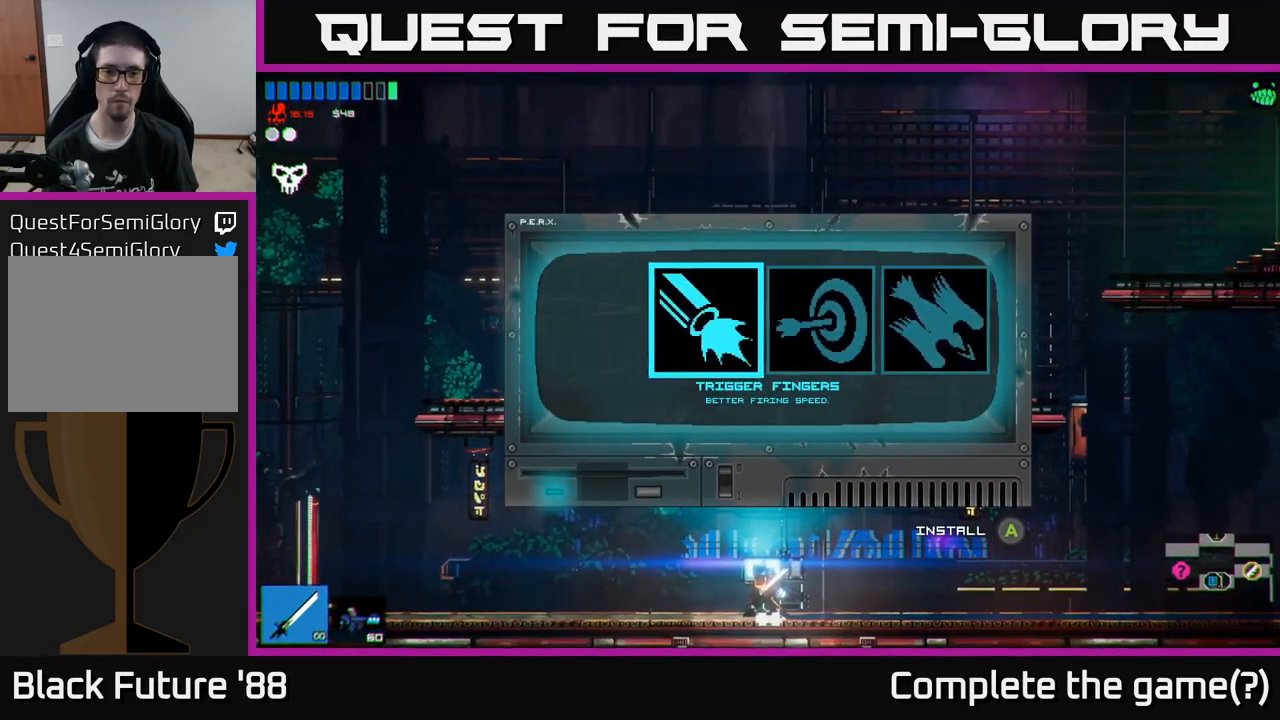
{"buttons": [], "left_stick": "left", "right_stick": "left", "events": [[34, "left_stick", "center"], [100, "A", "down"], [217, "A", "up"], [317, "left_stick", "left"], [434, "right_stick", "left"]]}
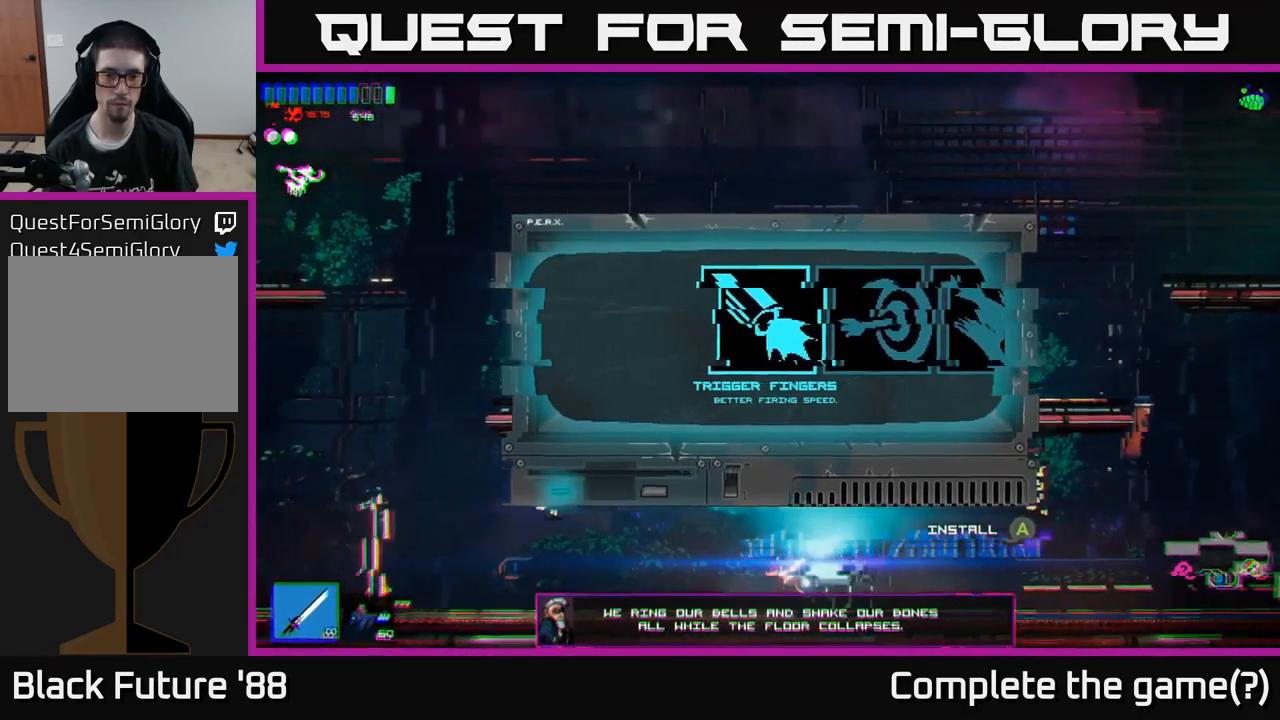
{"buttons": [], "left_stick": "left", "right_stick": "center", "events": [[484, "right_stick", "center"]]}
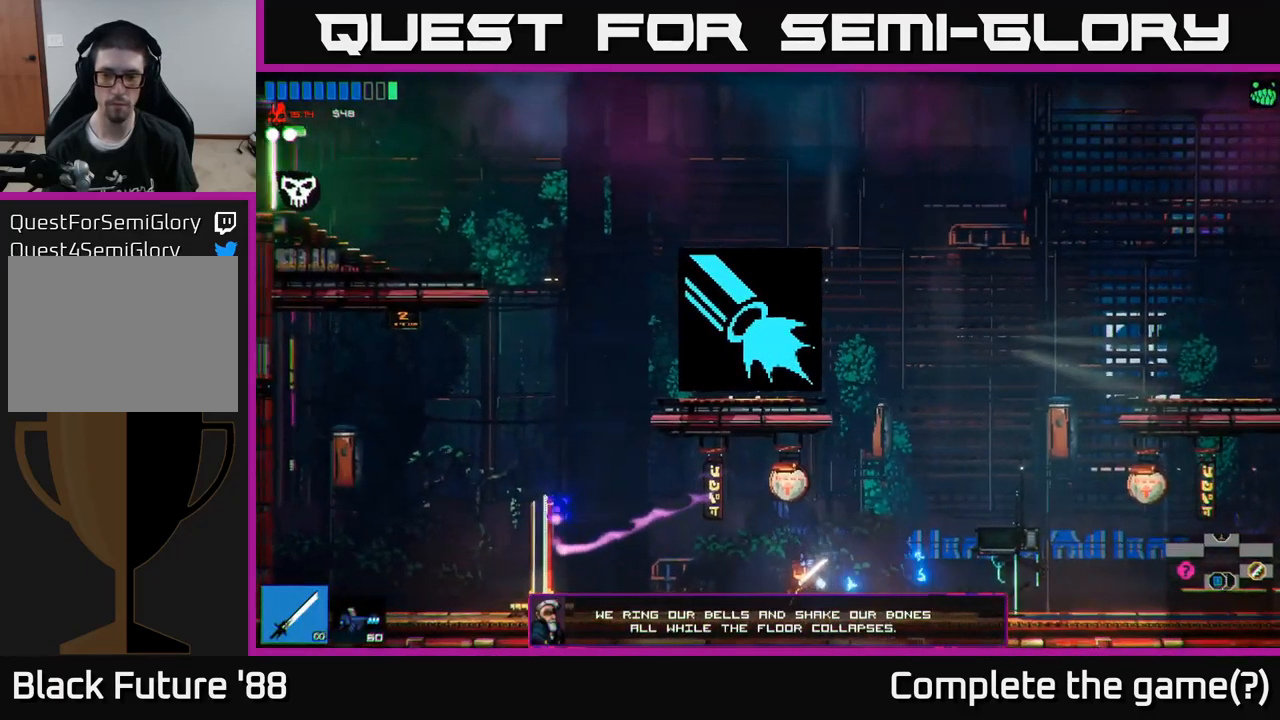
{"buttons": [], "left_stick": "left", "right_stick": "left", "events": [[167, "right_stick", "left"]]}
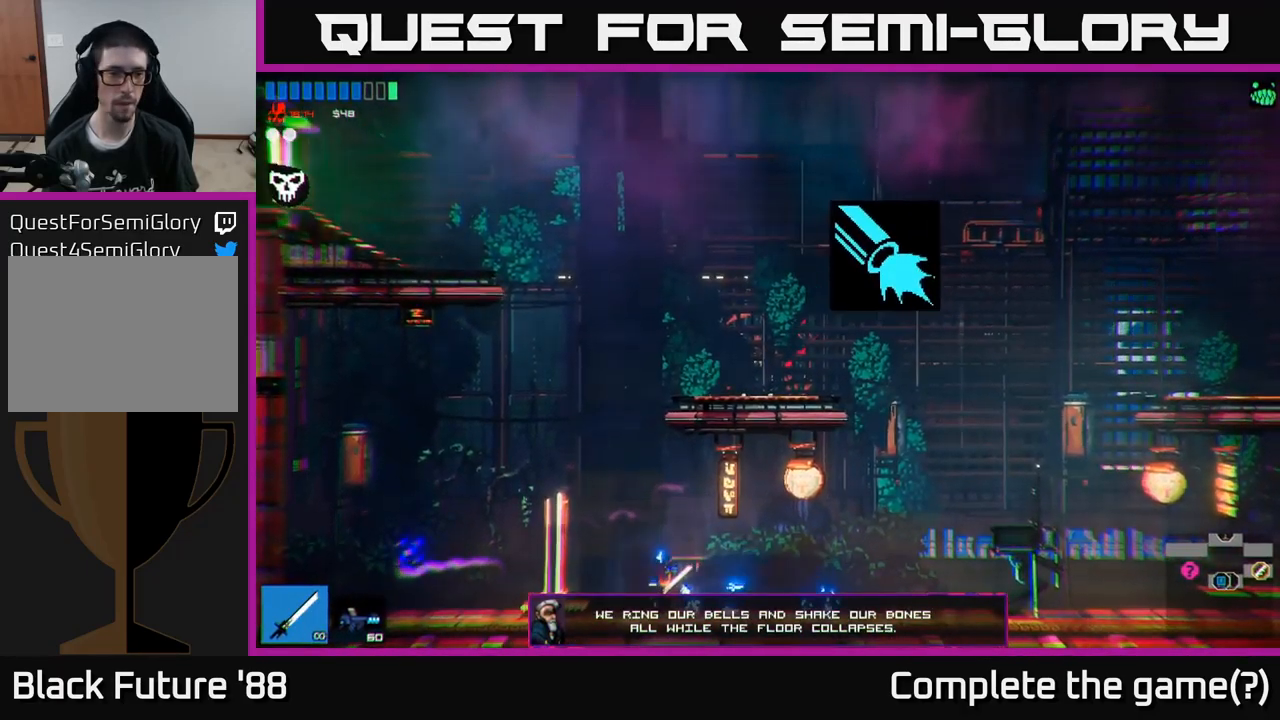
{"buttons": ["A"], "left_stick": "up-right", "right_stick": "up-left", "events": [[67, "A", "down"], [67, "right_stick", "up-left"], [316, "A", "up"], [366, "left_stick", "right"], [483, "left_stick", "up-right"], [500, "A", "down"]]}
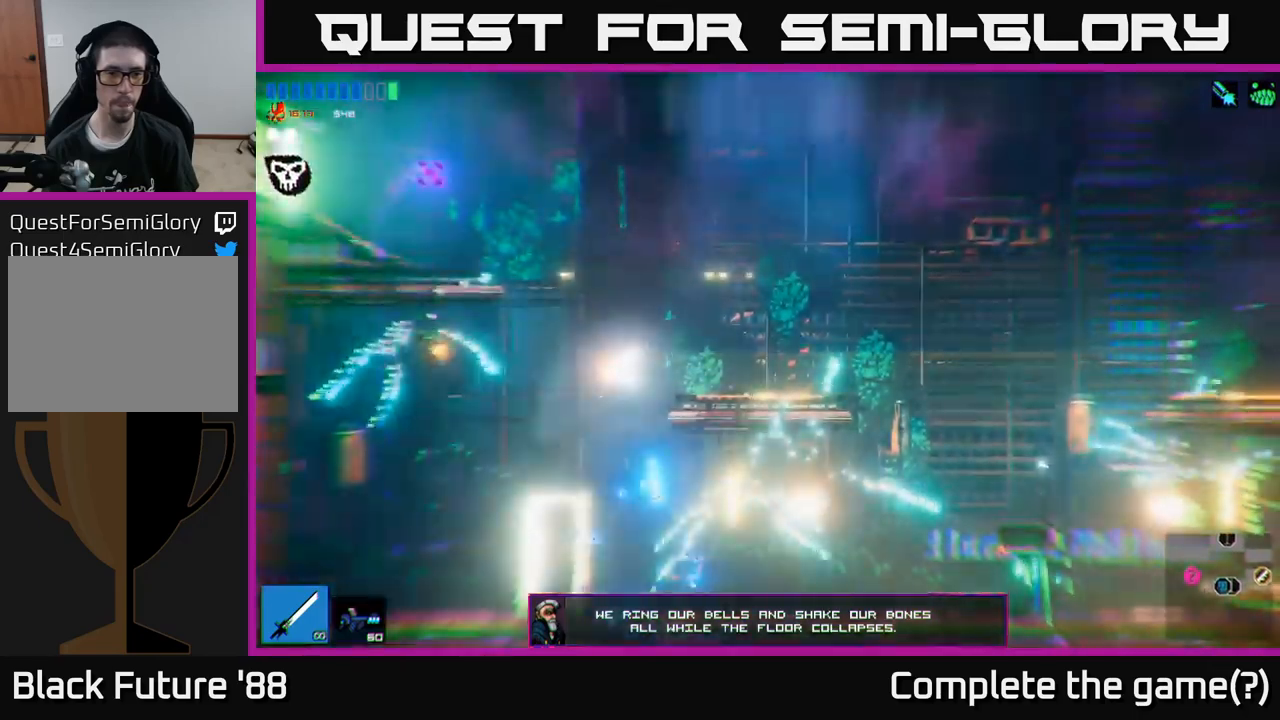
{"buttons": [], "left_stick": "left", "right_stick": "up-left", "events": [[16, "left_stick", "up"], [83, "A", "up"], [133, "L1", "down"], [250, "L1", "up"], [300, "left_stick", "left"]]}
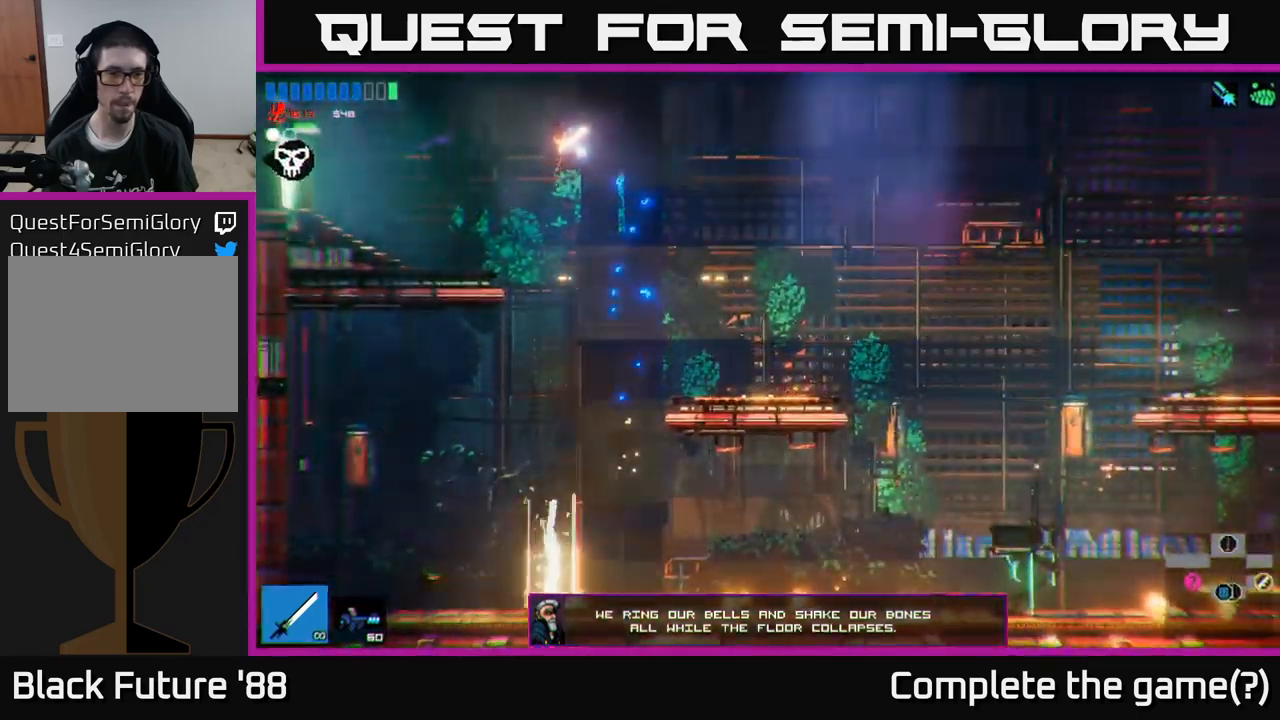
{"buttons": [], "left_stick": "left", "right_stick": "up-left", "events": [[50, "A", "down"], [150, "A", "up"]]}
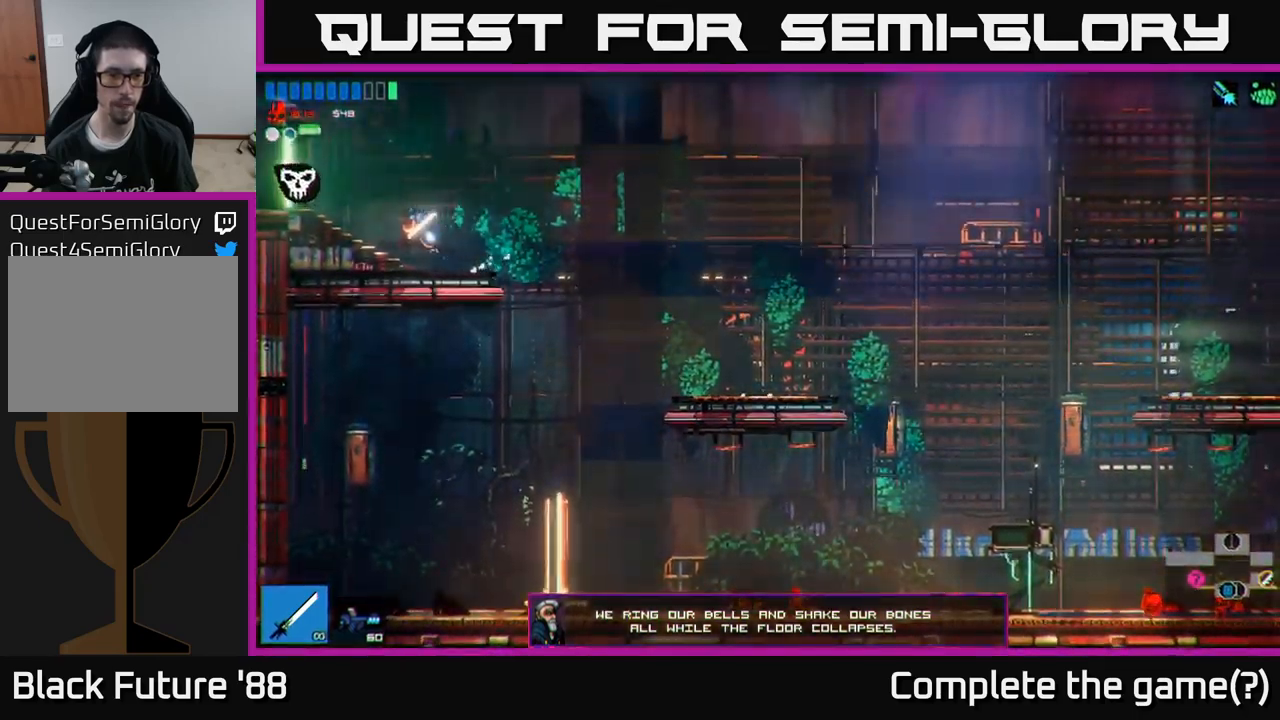
{"buttons": [], "left_stick": "left", "right_stick": "left", "events": [[233, "right_stick", "left"]]}
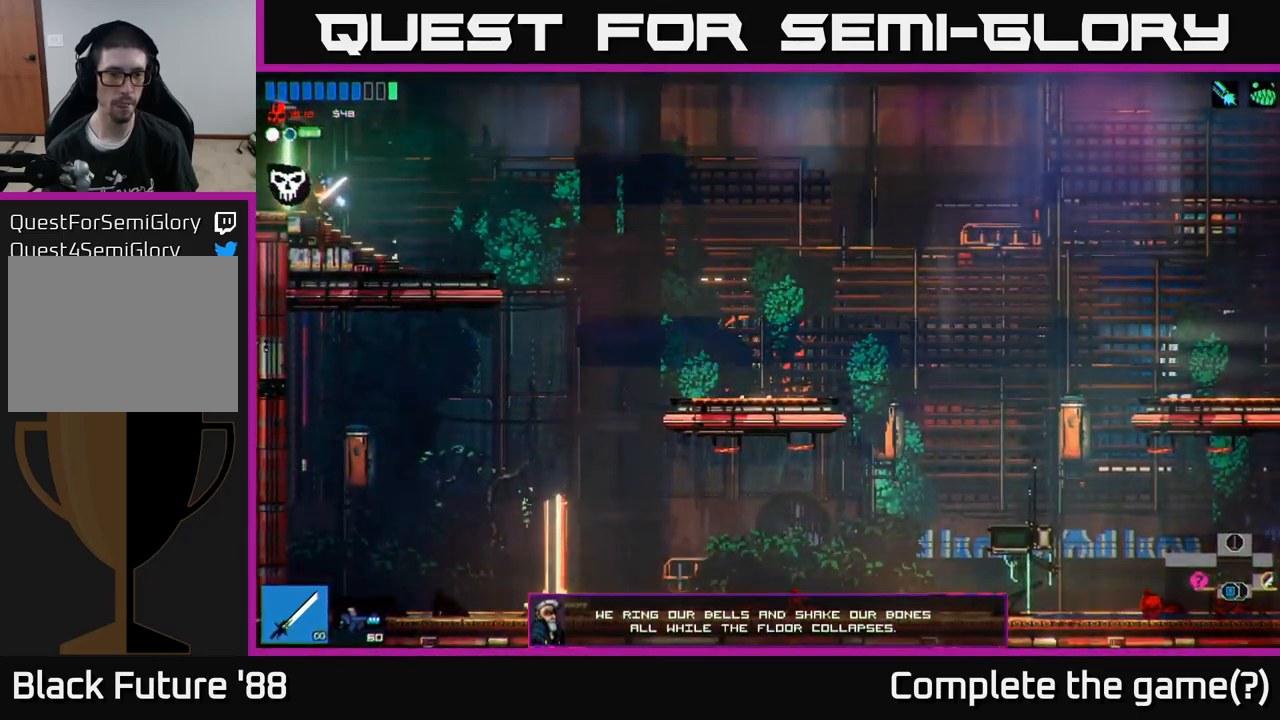
{"buttons": [], "left_stick": "left", "right_stick": "left", "events": []}
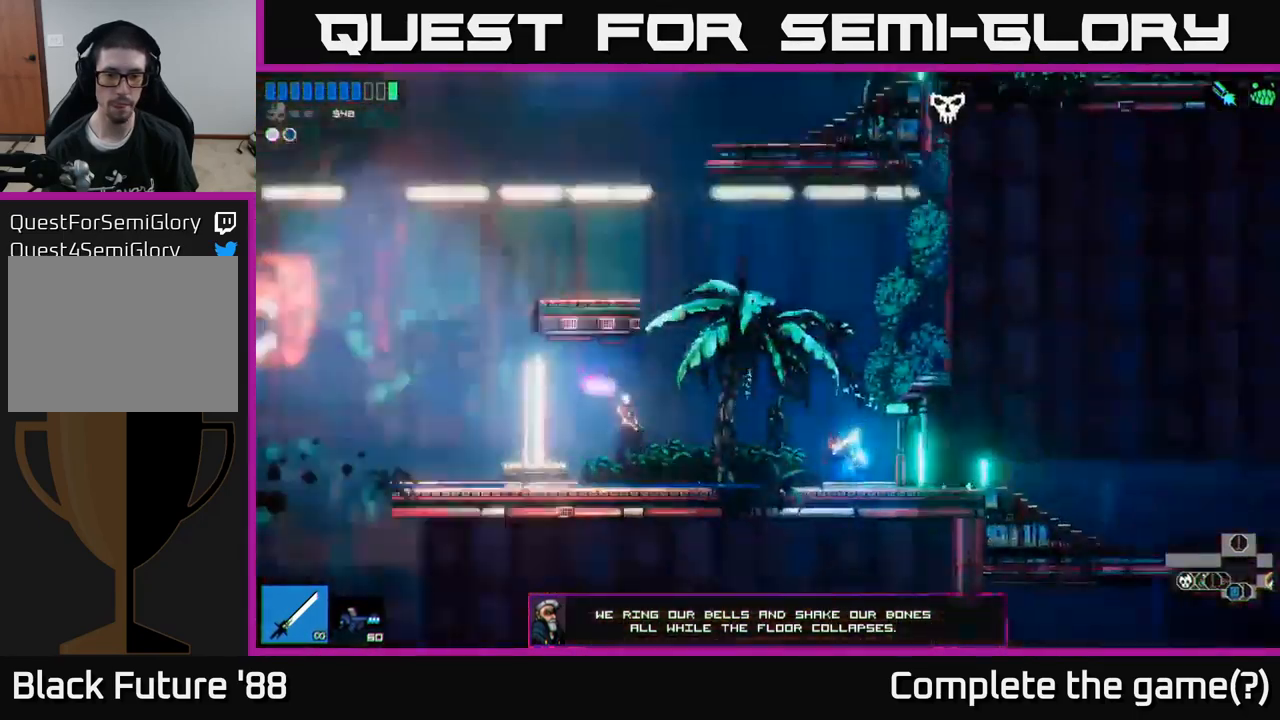
{"buttons": [], "left_stick": "left", "right_stick": "up-left", "events": [[50, "right_stick", "up-left"], [83, "left_stick", "center"], [416, "left_stick", "left"]]}
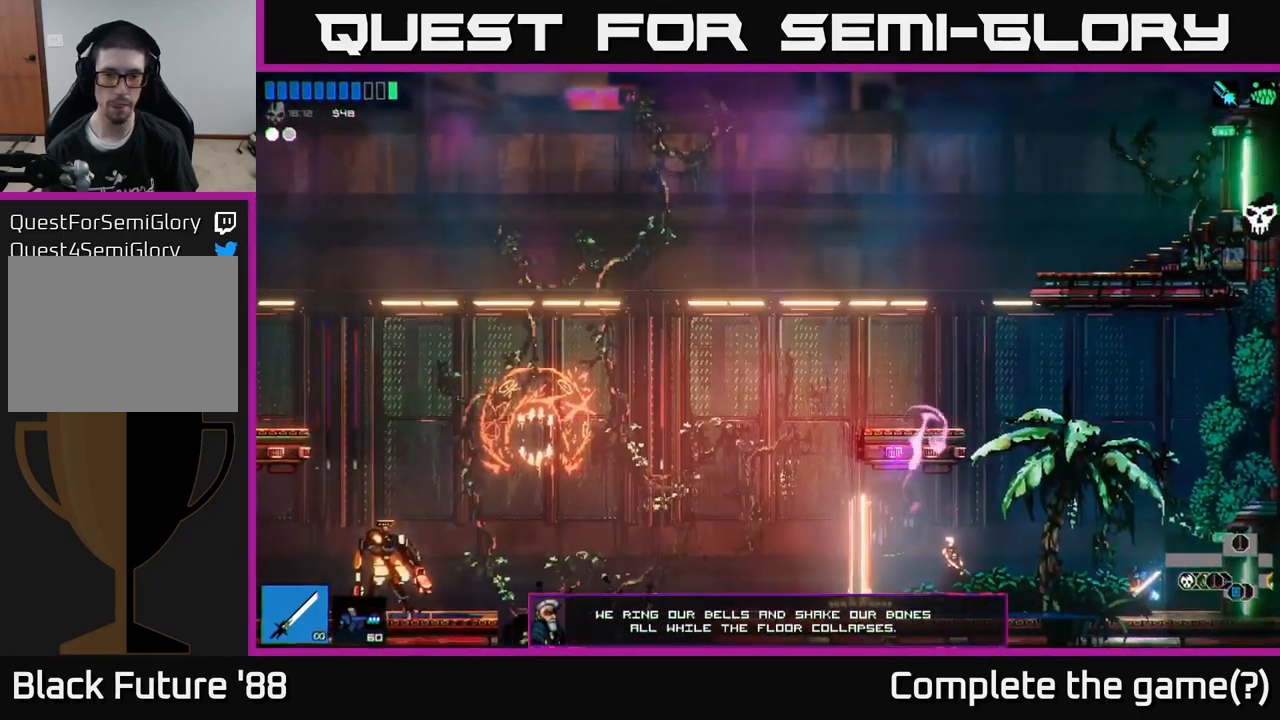
{"buttons": [], "left_stick": "left", "right_stick": "left", "events": [[33, "right_stick", "left"]]}
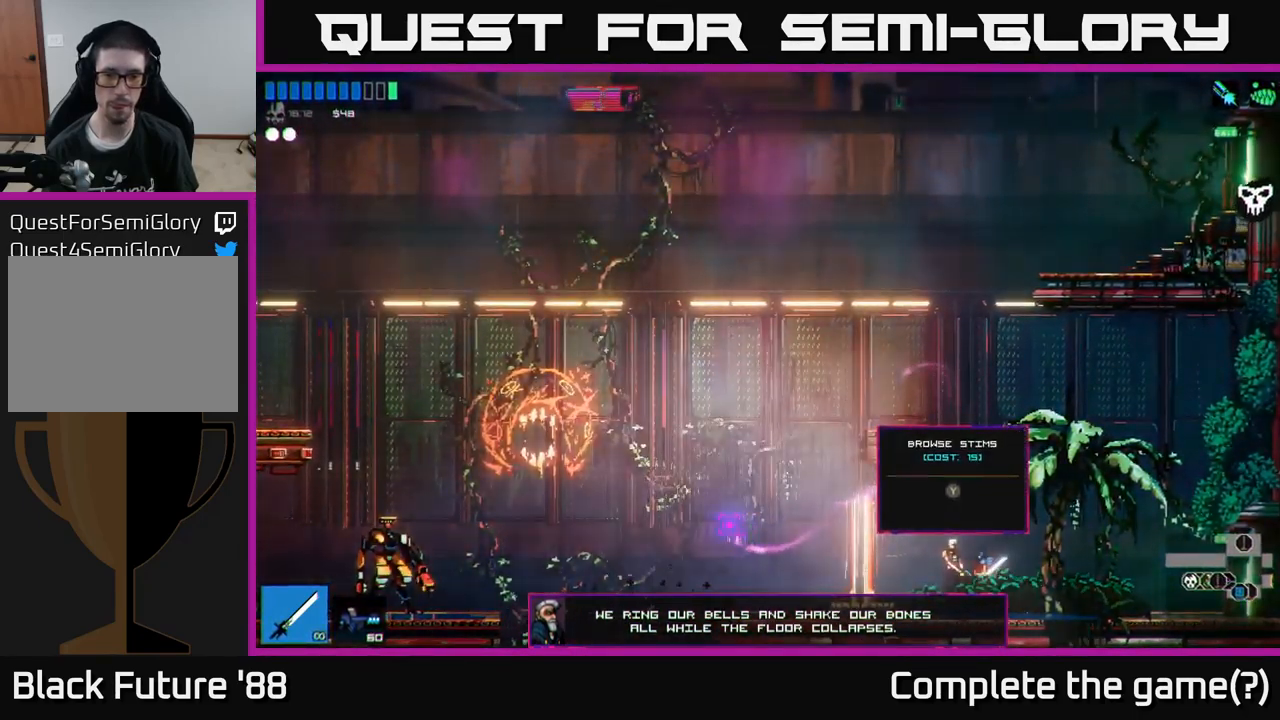
{"buttons": ["Y"], "left_stick": "center", "right_stick": "center", "events": [[166, "left_stick", "center"], [183, "right_stick", "center"], [266, "left_stick", "right"], [416, "left_stick", "center"], [483, "Y", "down"]]}
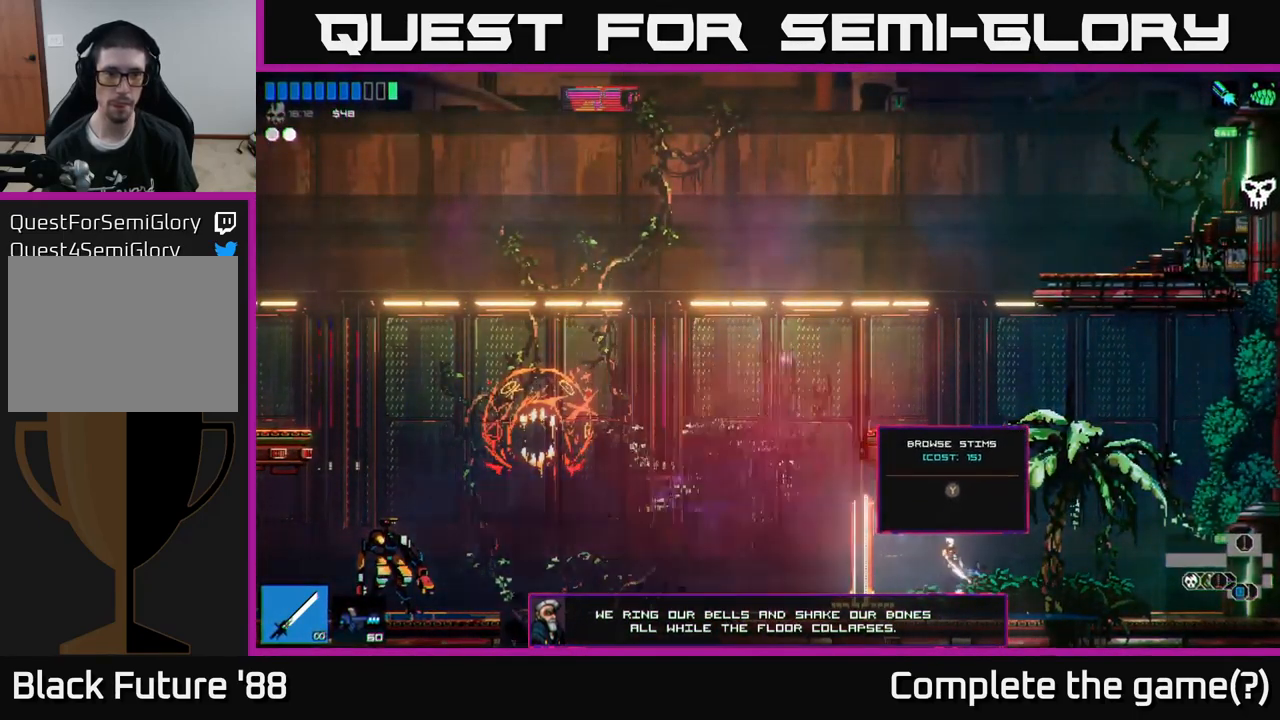
{"buttons": [], "left_stick": "center", "right_stick": "center", "events": [[50, "Y", "up"]]}
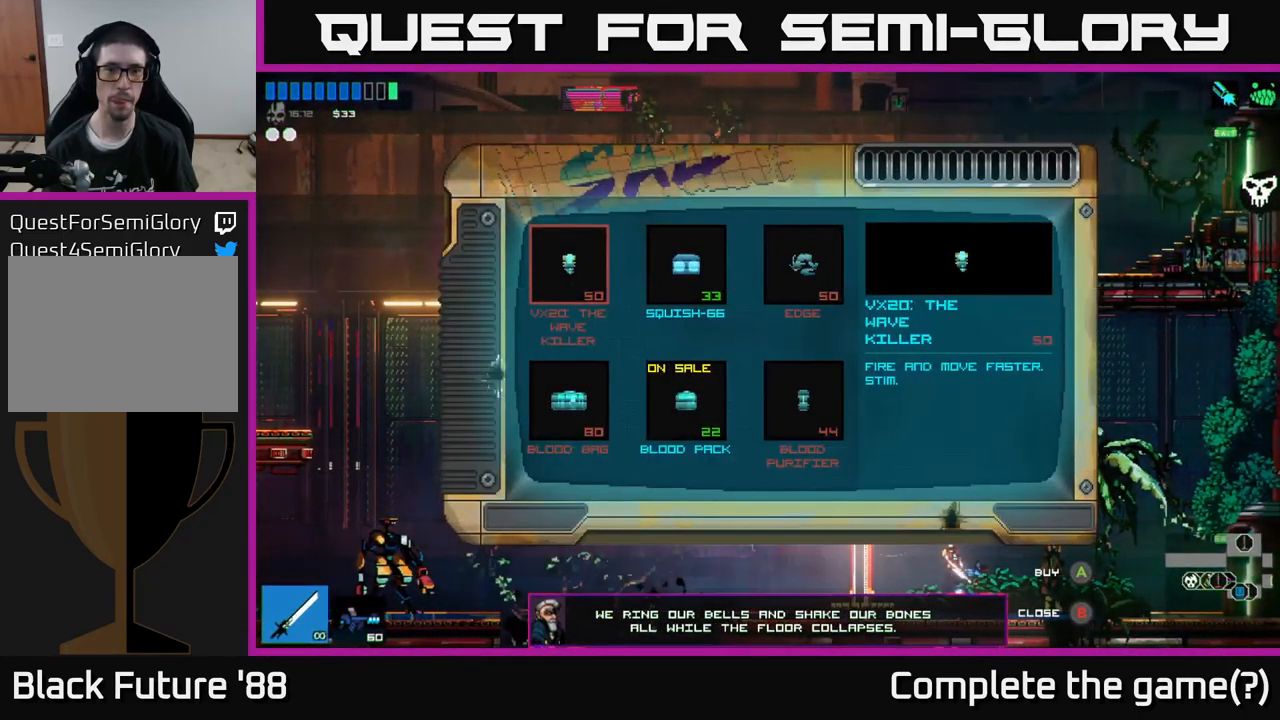
{"buttons": [], "left_stick": "center", "right_stick": "center", "events": []}
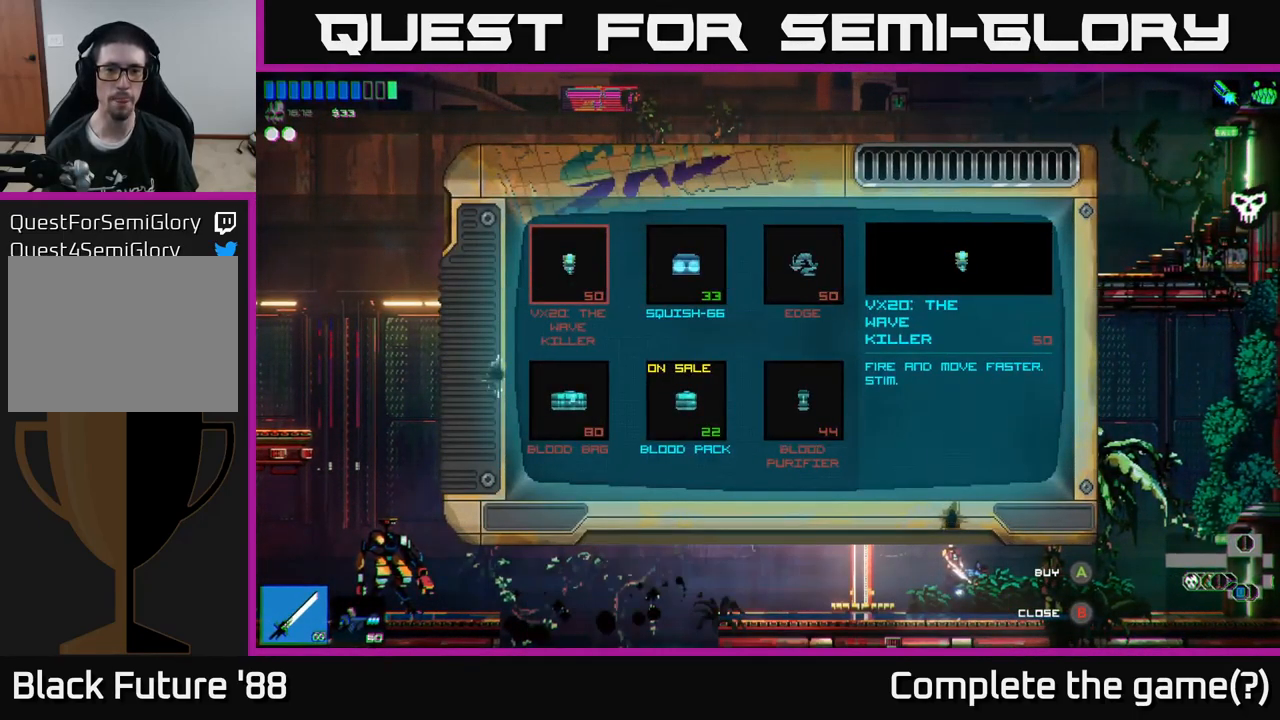
{"buttons": [], "left_stick": "center", "right_stick": "center", "events": [[100, "left_stick", "right"], [266, "left_stick", "center"]]}